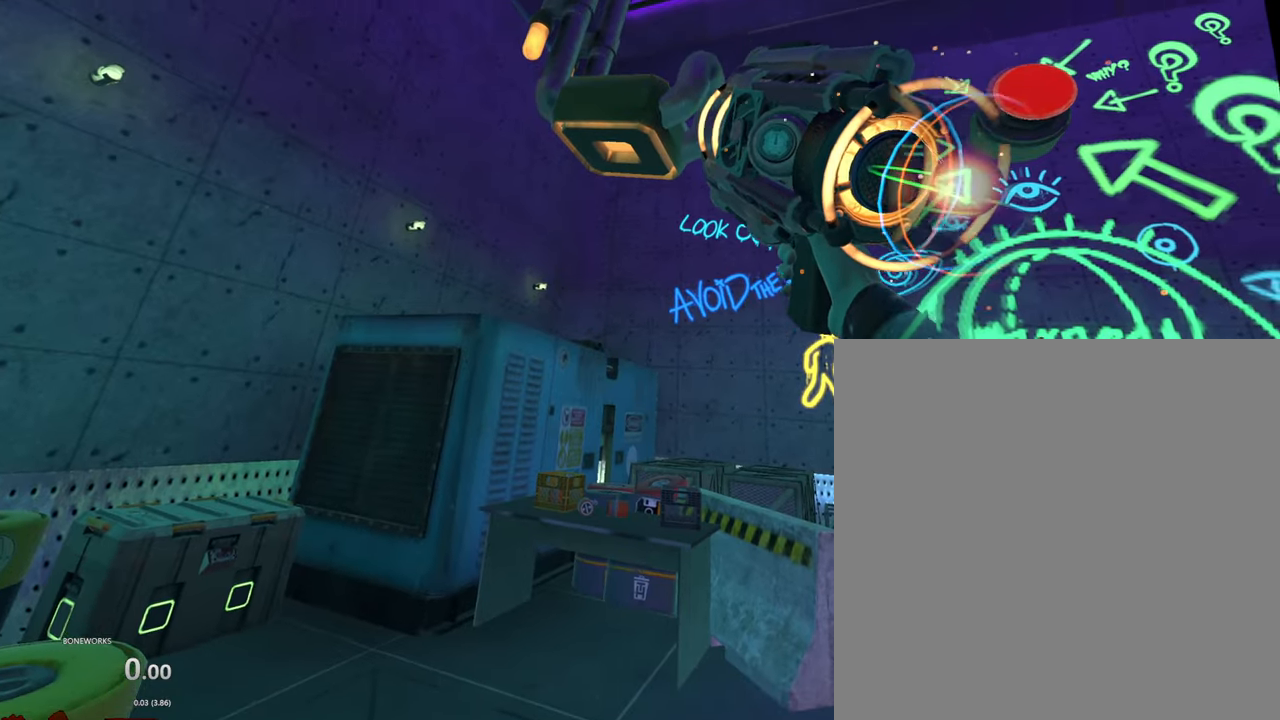
Gameplay with a controller; each line is a JSON object with the inputs held at the frame after it. "events" lists button and stick changes between this image and that frame as [ms after this image, input, new state], when the widget could be followed in between. Not read: DPAD_DOWN DPAD_LEFT DPAD_RIGHT DPAD_UP L2 L3 R2 R3 SELECT START.
{"buttons": ["R1"], "left_stick": "right", "right_stick": "center", "events": [[234, "left_stick", "right"]]}
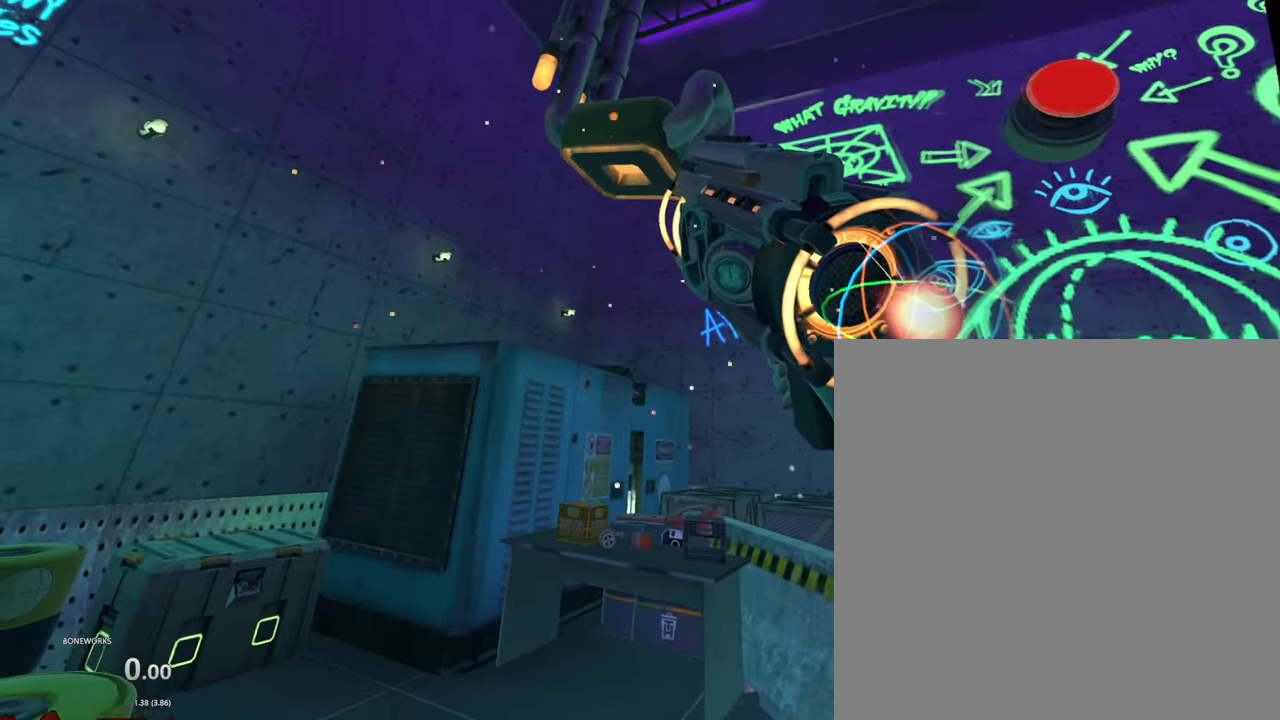
{"buttons": ["R1"], "left_stick": "up-right", "right_stick": "center", "events": [[84, "left_stick", "up"], [150, "left_stick", "left"], [234, "left_stick", "center"], [434, "left_stick", "right"], [500, "left_stick", "up-right"]]}
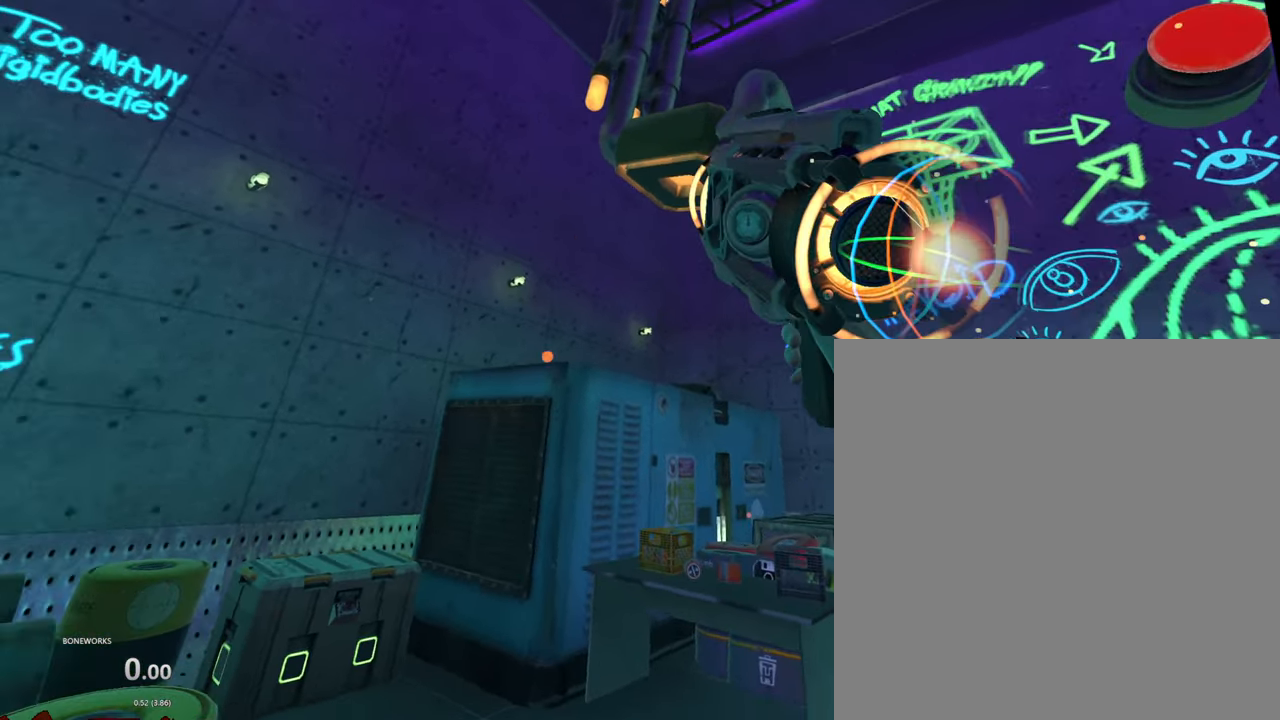
{"buttons": ["R1"], "left_stick": "center", "right_stick": "center", "events": [[34, "left_stick", "up"], [384, "left_stick", "center"]]}
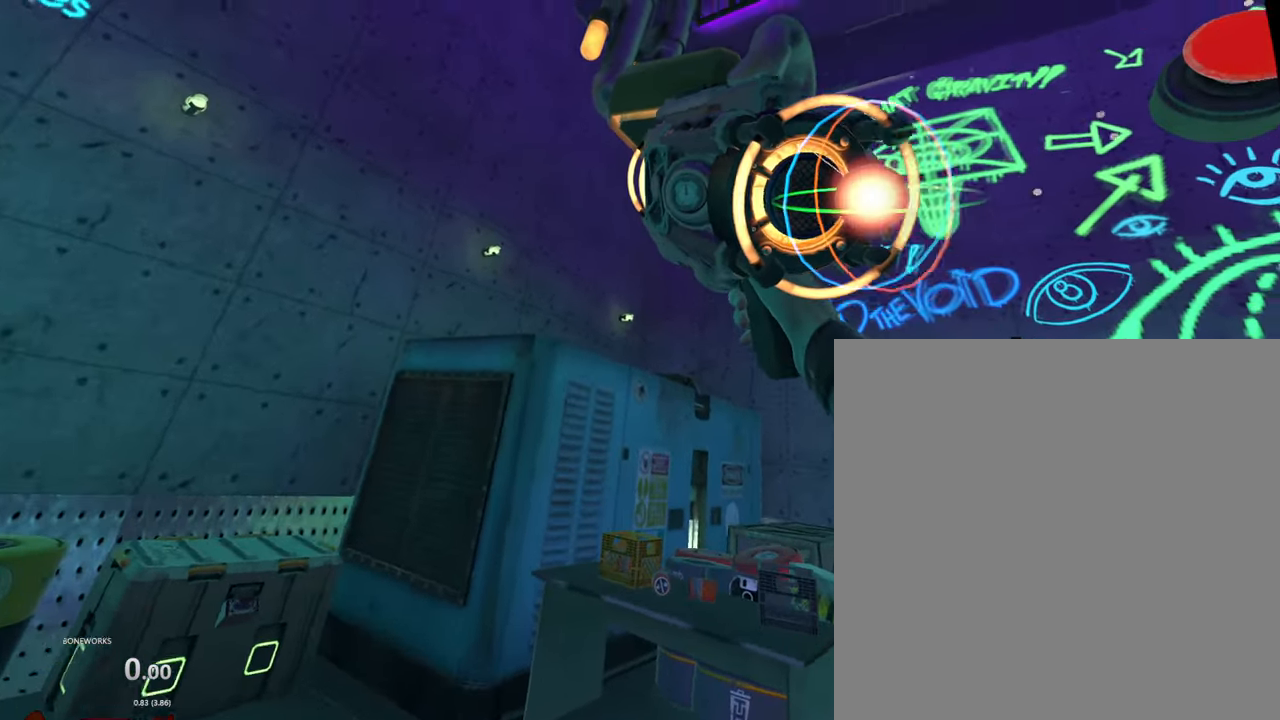
{"buttons": ["R1"], "left_stick": "down", "right_stick": "center", "events": [[284, "left_stick", "down"]]}